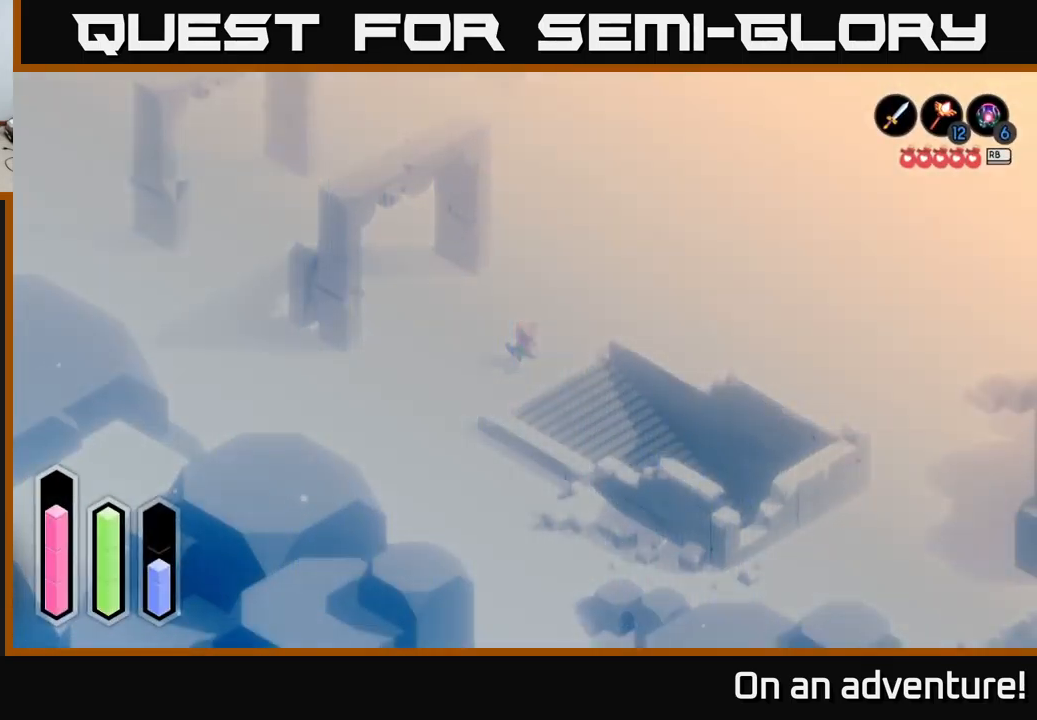
Gameplay with a controller (Xbox layout); each line is a JSON object with the inputs held at the frame after it. "events" lists button and stick changes between this image and that frame as [ms after this image, input, new state], when the widget could be followed in between.
{"buttons": [], "left_stick": "left", "right_stick": "center", "events": [[84, "left_stick", "up"], [417, "left_stick", "left"]]}
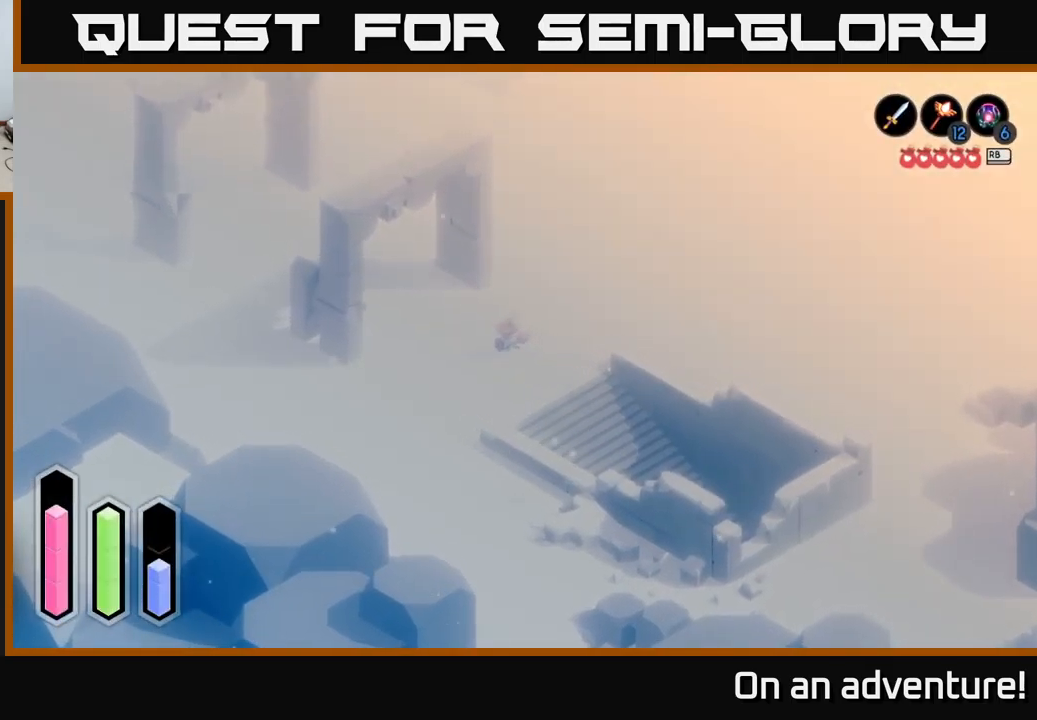
{"buttons": ["A"], "left_stick": "up-left", "right_stick": "center", "events": [[167, "A", "down"], [250, "left_stick", "up-left"], [367, "left_stick", "up"], [500, "left_stick", "up-left"]]}
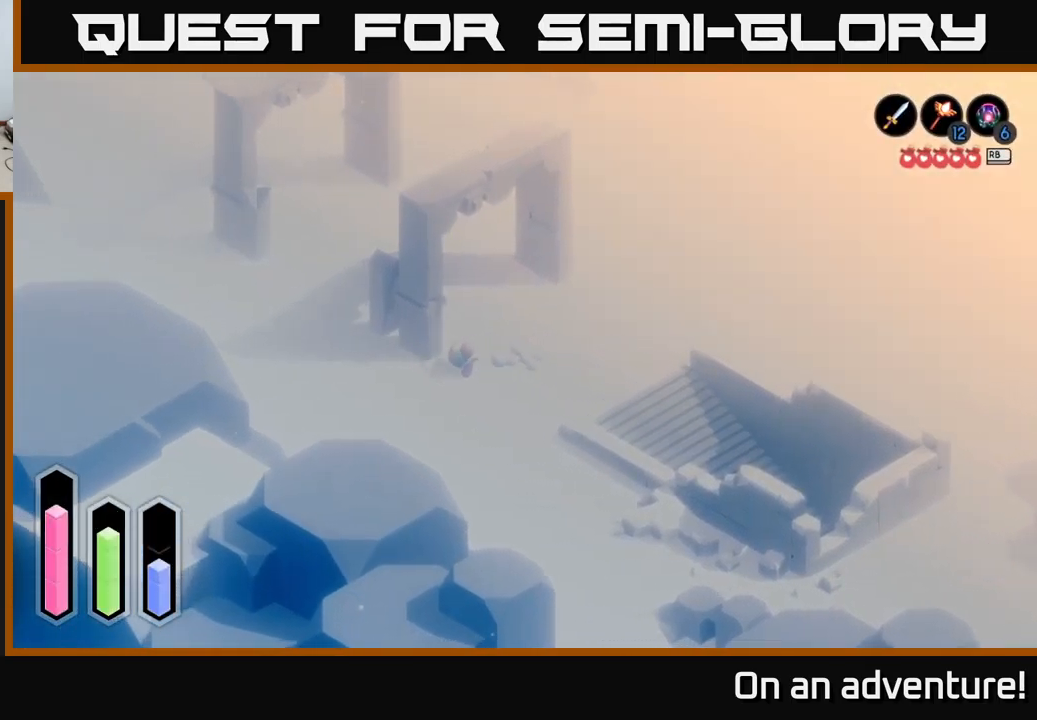
{"buttons": ["A"], "left_stick": "left", "right_stick": "center", "events": [[17, "left_stick", "left"], [67, "left_stick", "down-left"], [250, "left_stick", "left"]]}
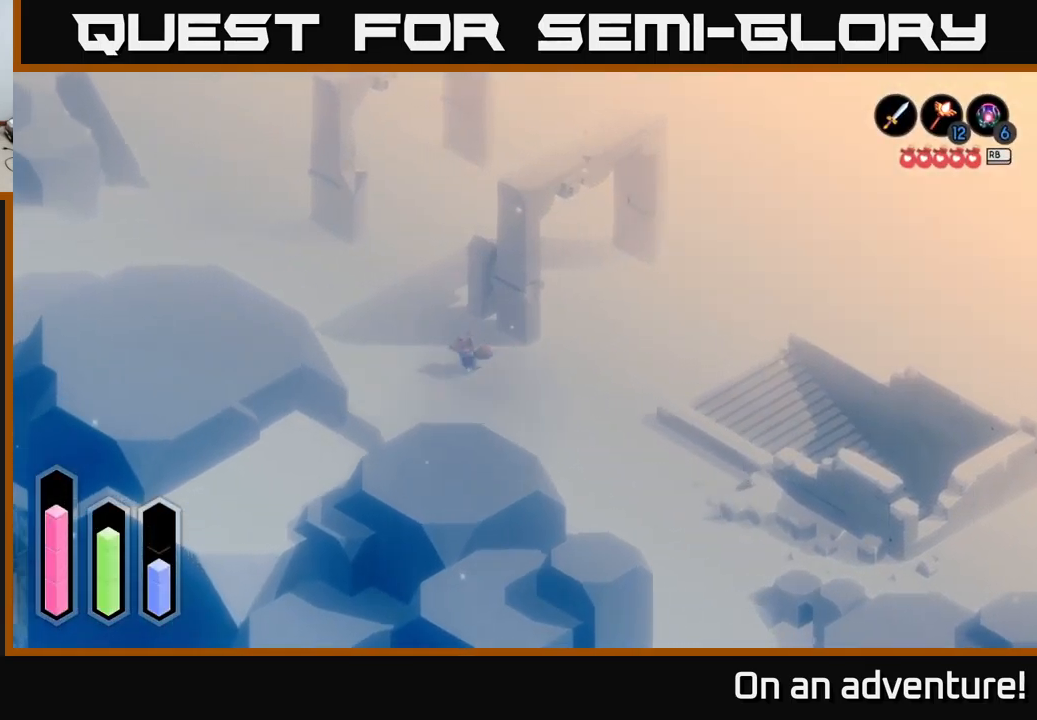
{"buttons": ["A"], "left_stick": "up-left", "right_stick": "center", "events": [[34, "left_stick", "up-left"]]}
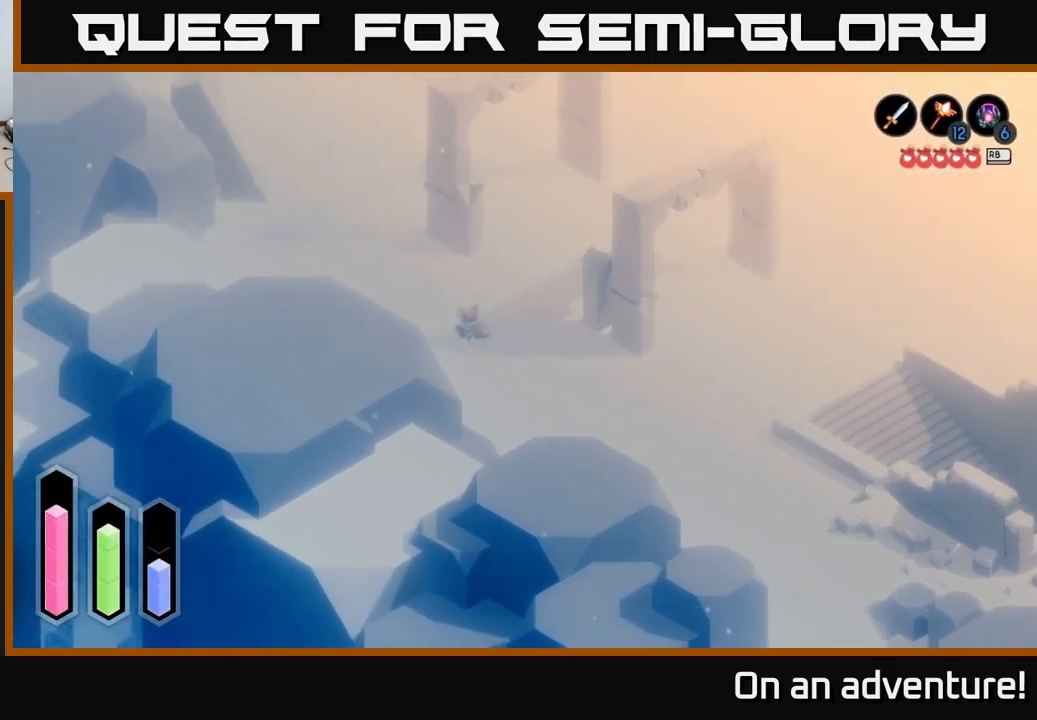
{"buttons": ["A"], "left_stick": "up", "right_stick": "center", "events": [[117, "left_stick", "up"]]}
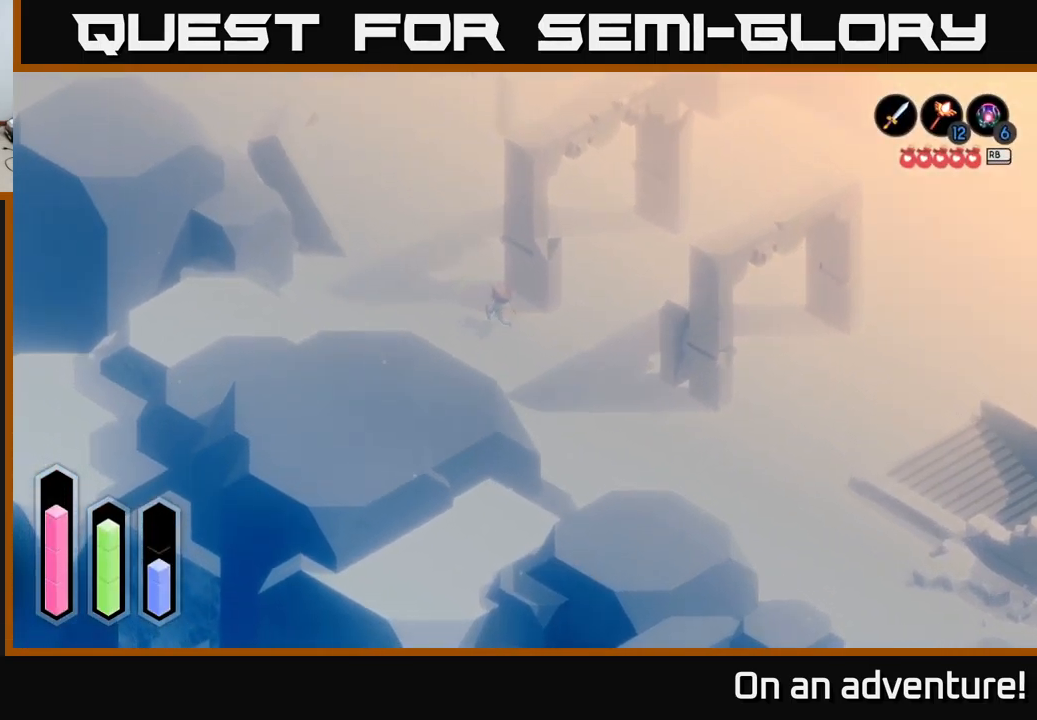
{"buttons": ["A"], "left_stick": "up", "right_stick": "center", "events": []}
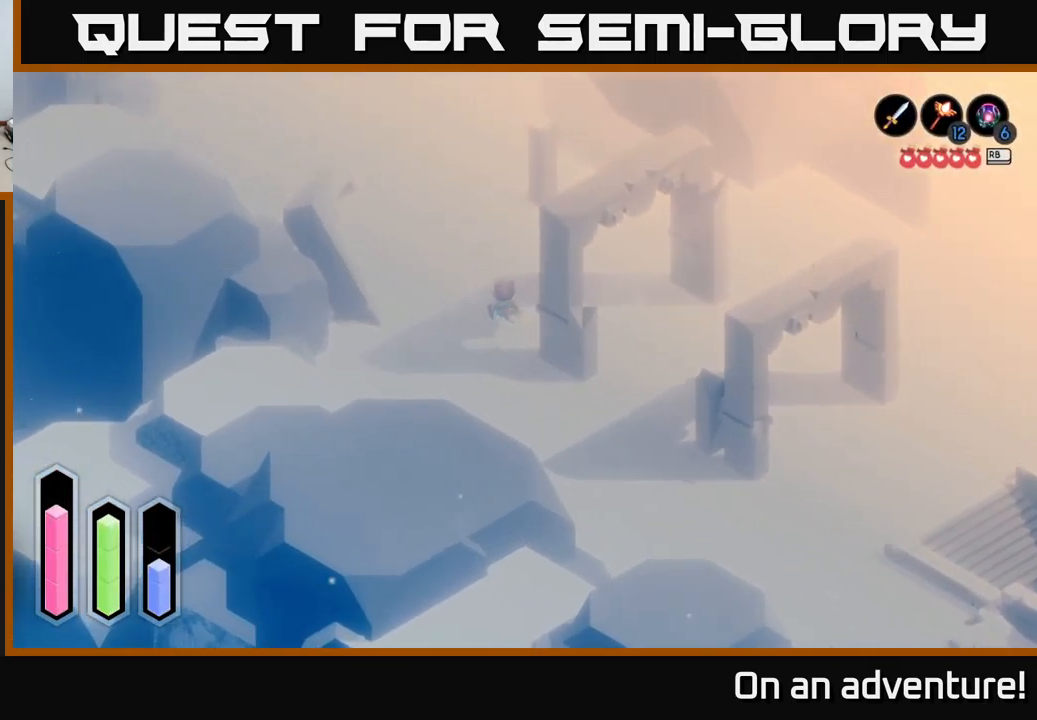
{"buttons": ["A"], "left_stick": "up-left", "right_stick": "center", "events": [[434, "left_stick", "up-left"]]}
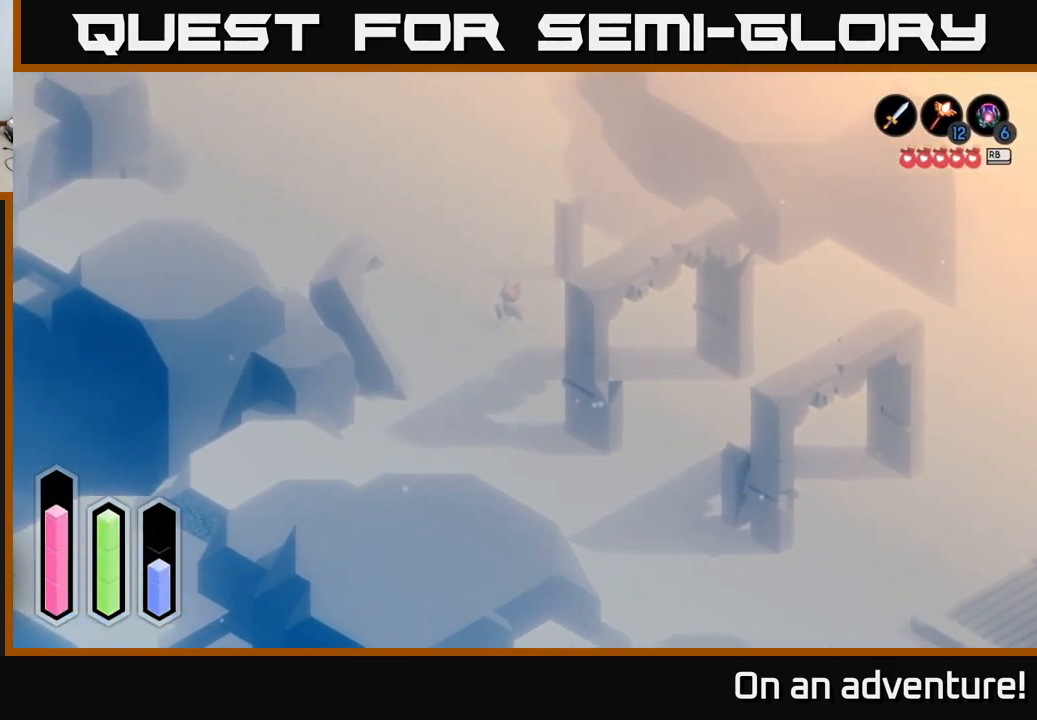
{"buttons": ["A"], "left_stick": "up-left", "right_stick": "center", "events": []}
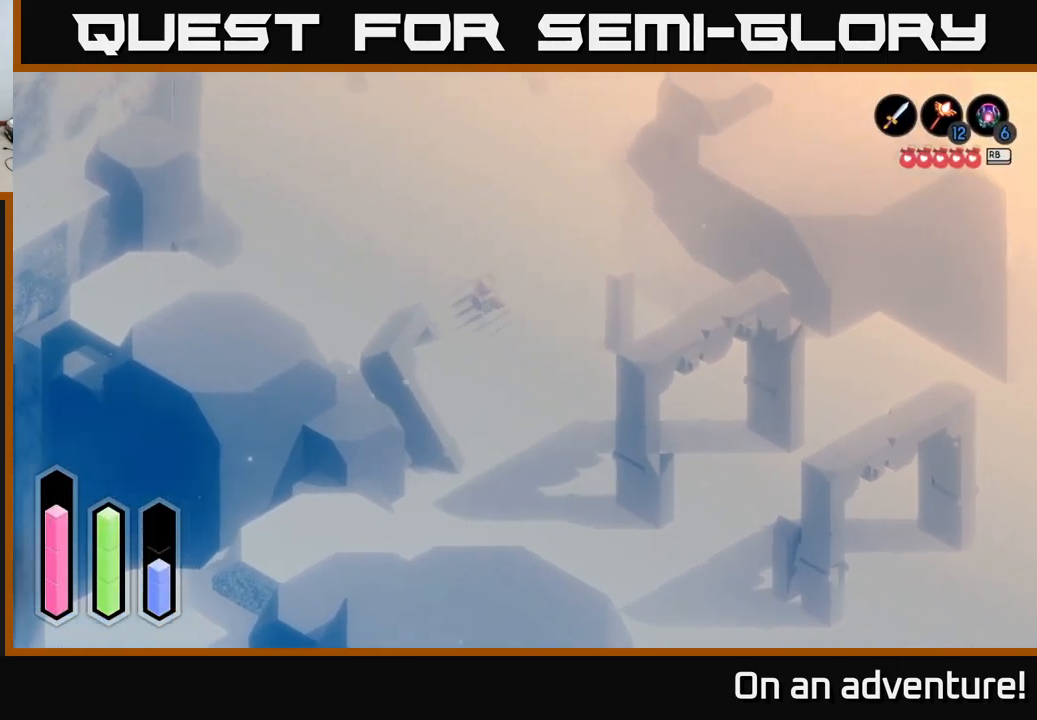
{"buttons": ["A"], "left_stick": "up", "right_stick": "center", "events": [[467, "left_stick", "up"]]}
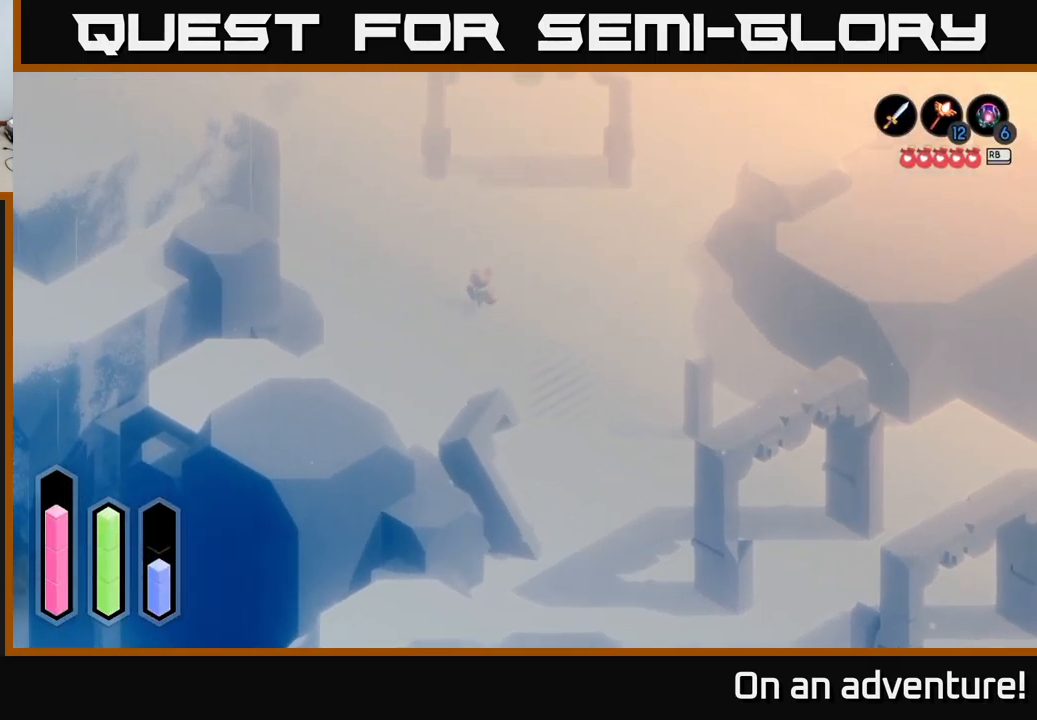
{"buttons": ["A"], "left_stick": "up", "right_stick": "center", "events": []}
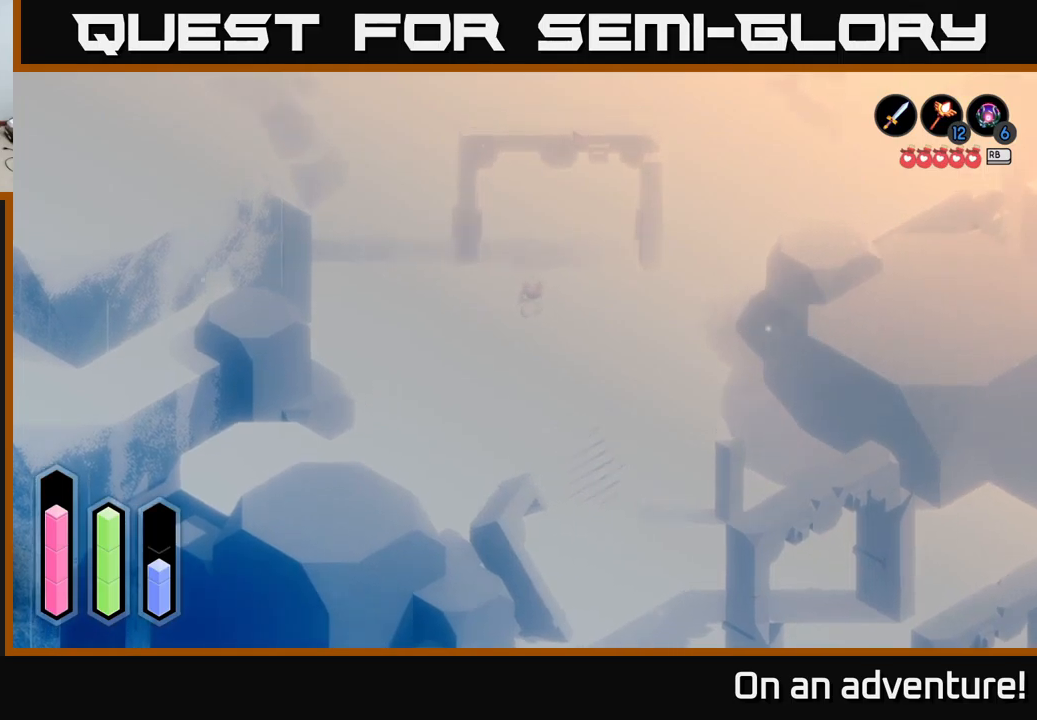
{"buttons": ["A"], "left_stick": "up", "right_stick": "center", "events": []}
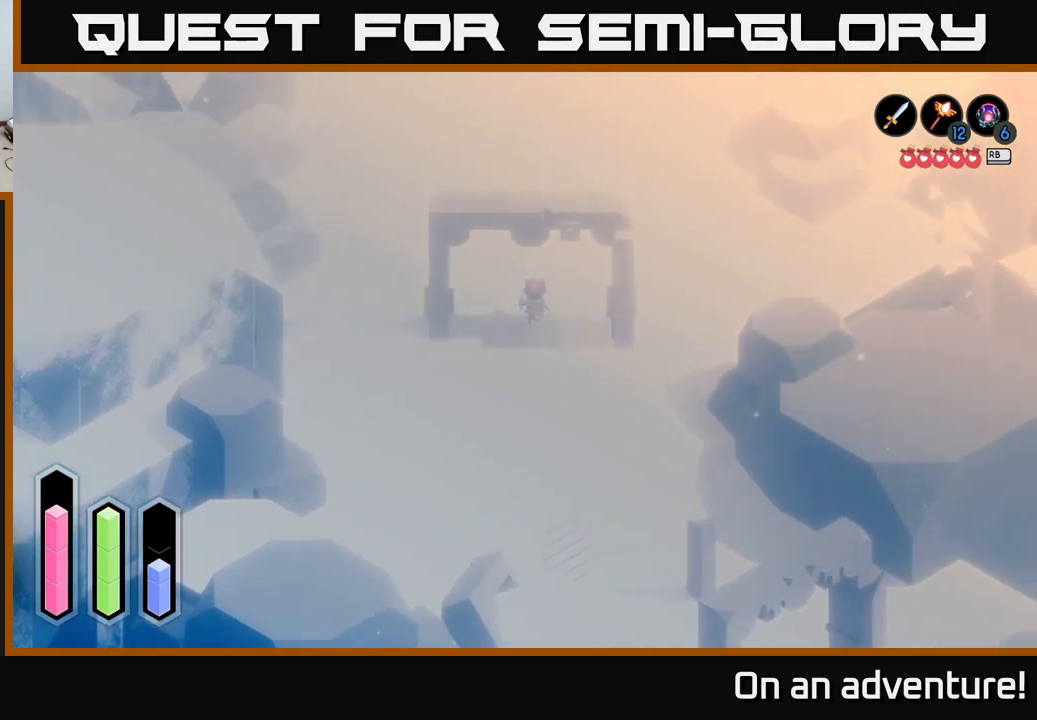
{"buttons": ["A"], "left_stick": "up-right", "right_stick": "center", "events": [[433, "left_stick", "up-right"]]}
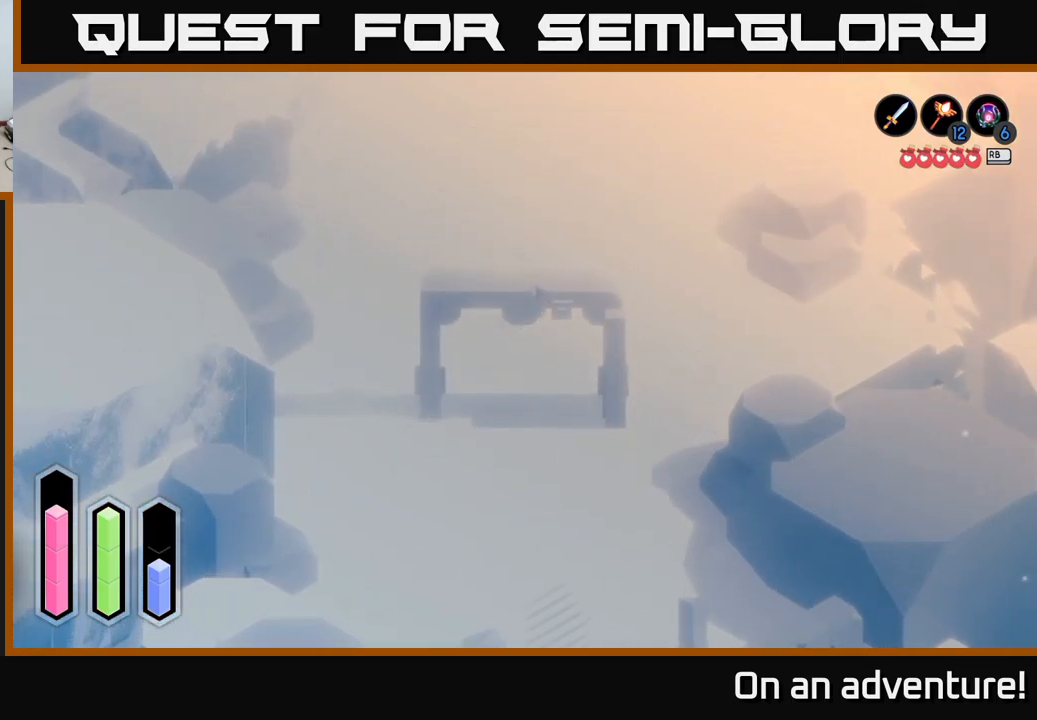
{"buttons": ["A"], "left_stick": "up-right", "right_stick": "center", "events": []}
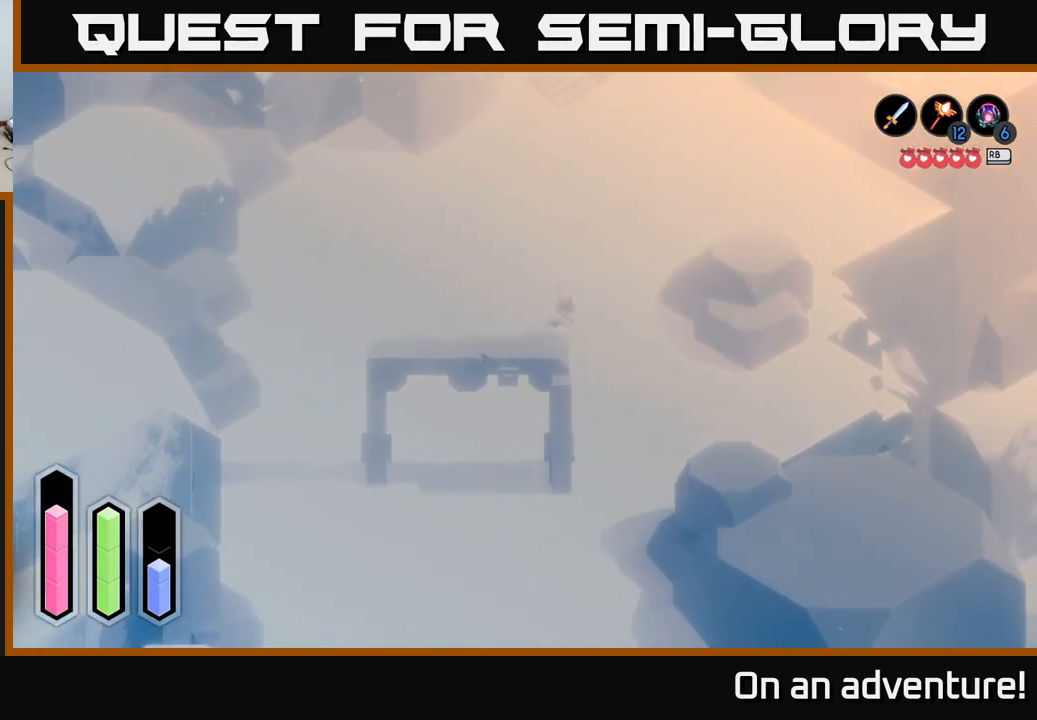
{"buttons": ["A"], "left_stick": "up-right", "right_stick": "center", "events": []}
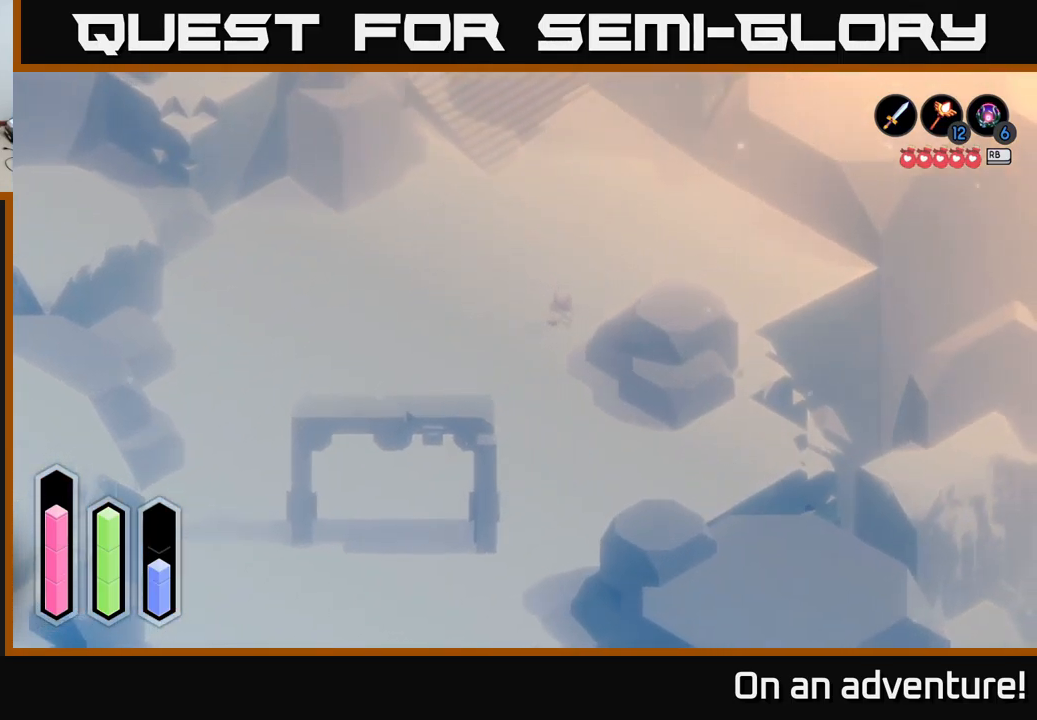
{"buttons": ["A"], "left_stick": "right", "right_stick": "center", "events": [[316, "left_stick", "right"]]}
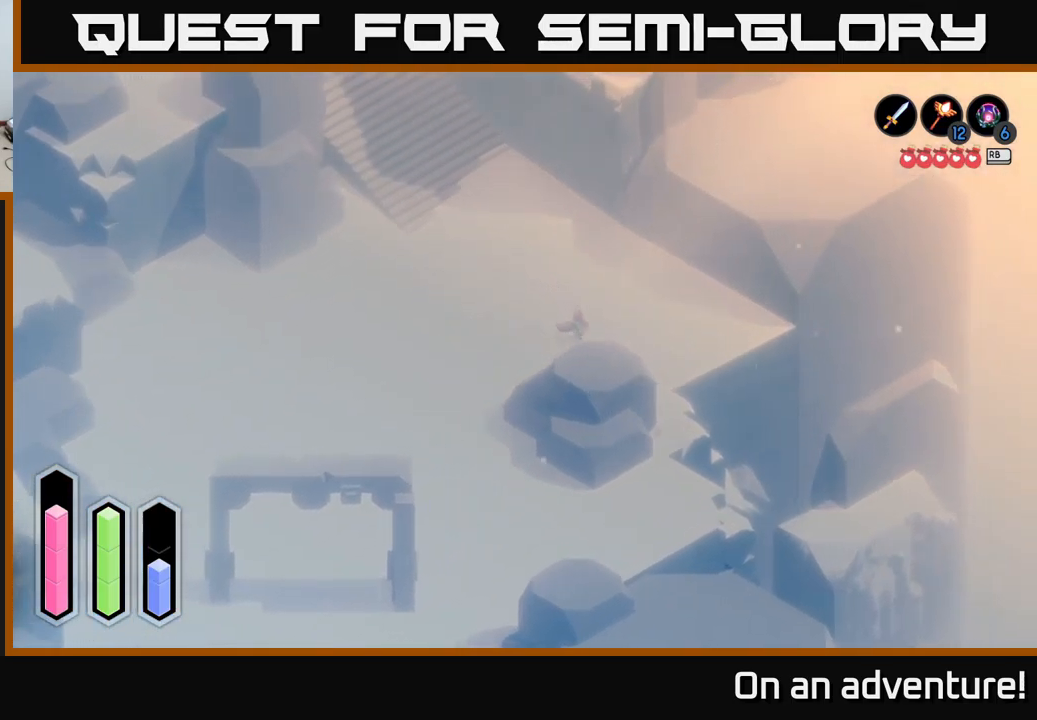
{"buttons": ["A"], "left_stick": "right", "right_stick": "center", "events": []}
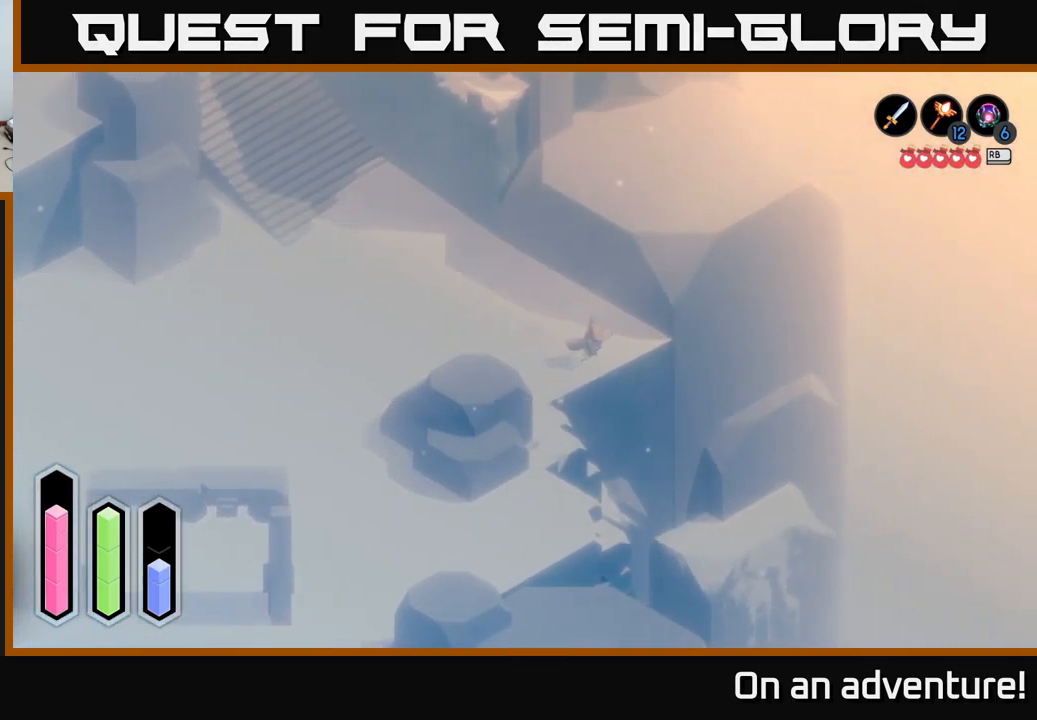
{"buttons": ["L2"], "left_stick": "up-left", "right_stick": "center", "events": [[83, "L2", "down"], [133, "A", "up"], [400, "left_stick", "up"], [450, "left_stick", "up-left"]]}
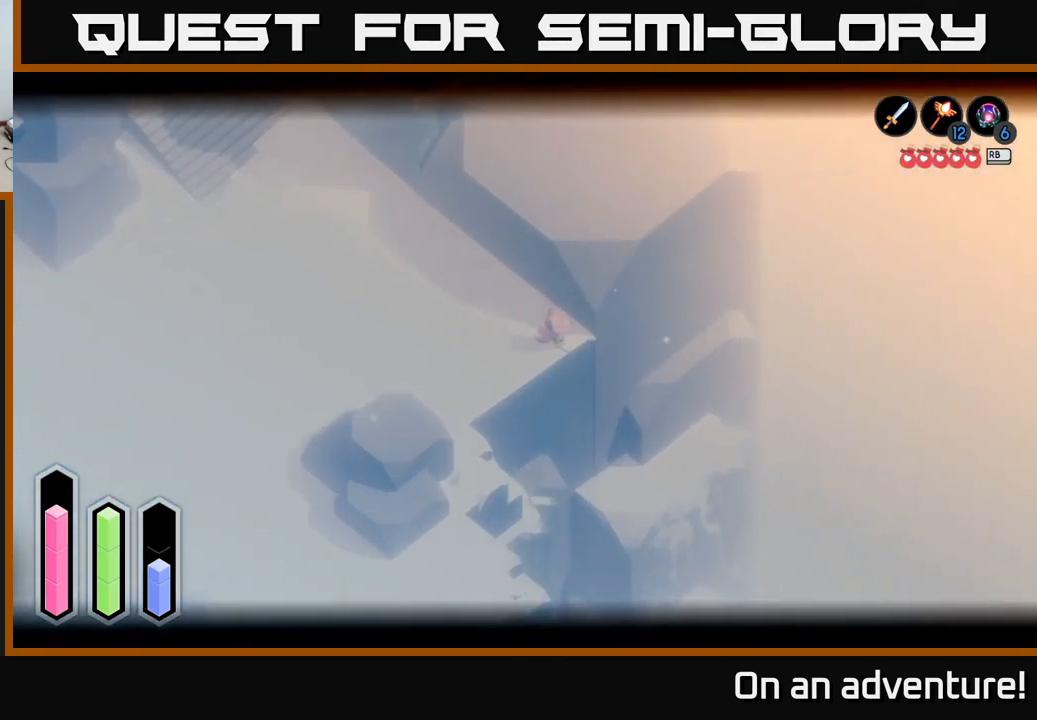
{"buttons": ["A"], "left_stick": "up-left", "right_stick": "center", "events": [[66, "left_stick", "left"], [150, "L2", "up"], [316, "A", "down"], [400, "left_stick", "up-left"]]}
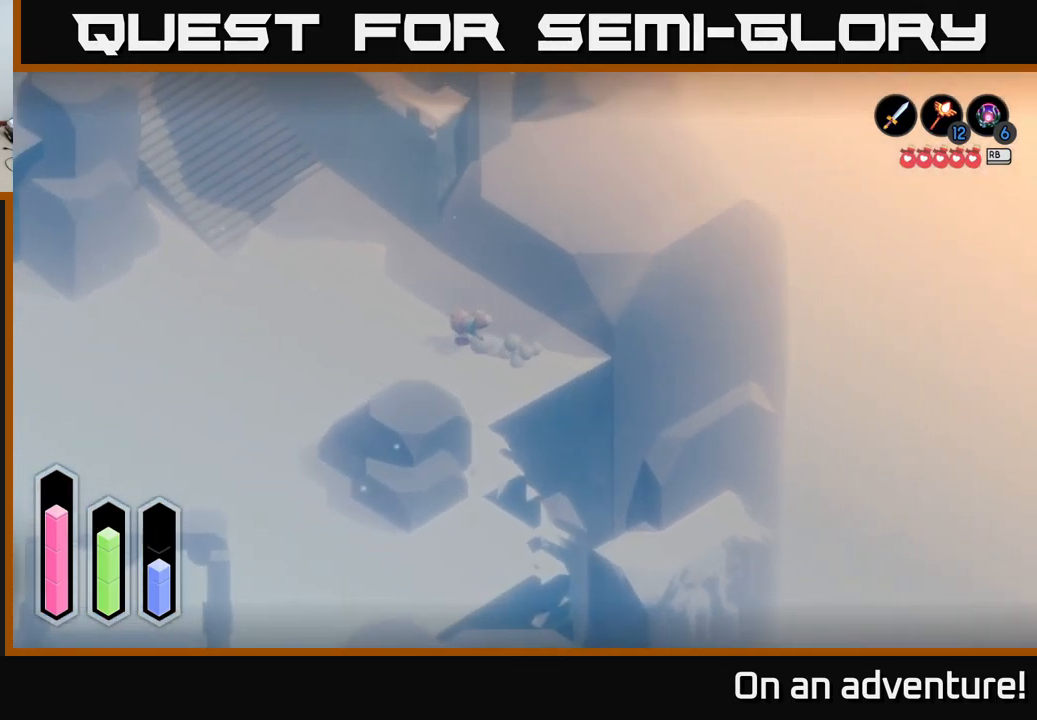
{"buttons": ["A"], "left_stick": "up-left", "right_stick": "center", "events": []}
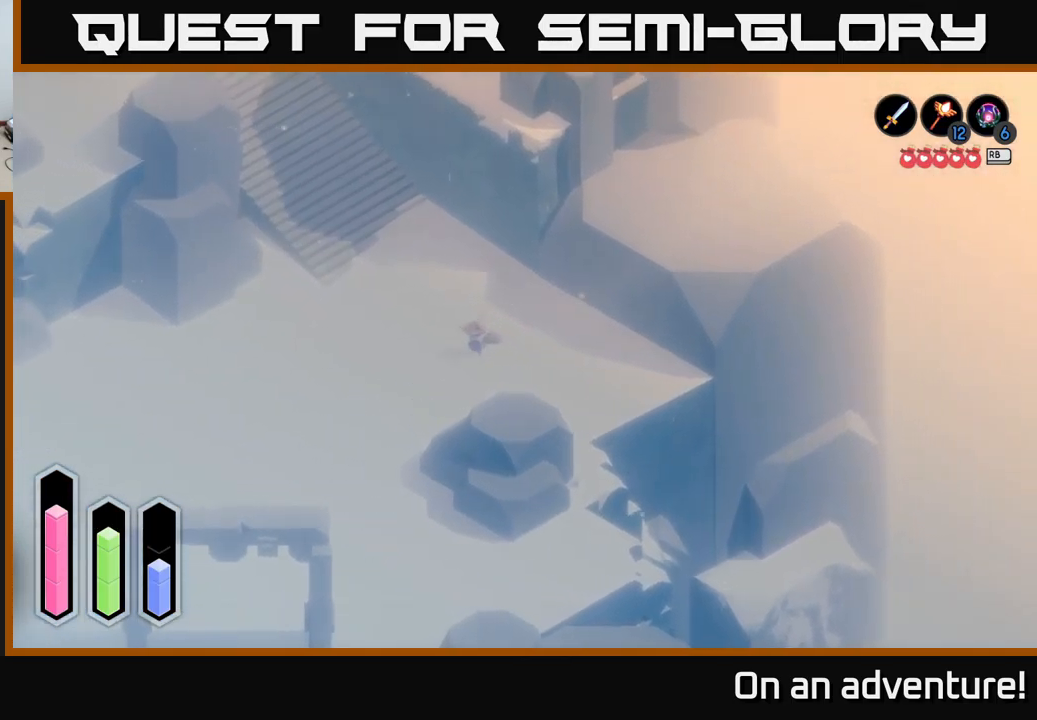
{"buttons": ["A"], "left_stick": "up", "right_stick": "center", "events": [[50, "left_stick", "up"]]}
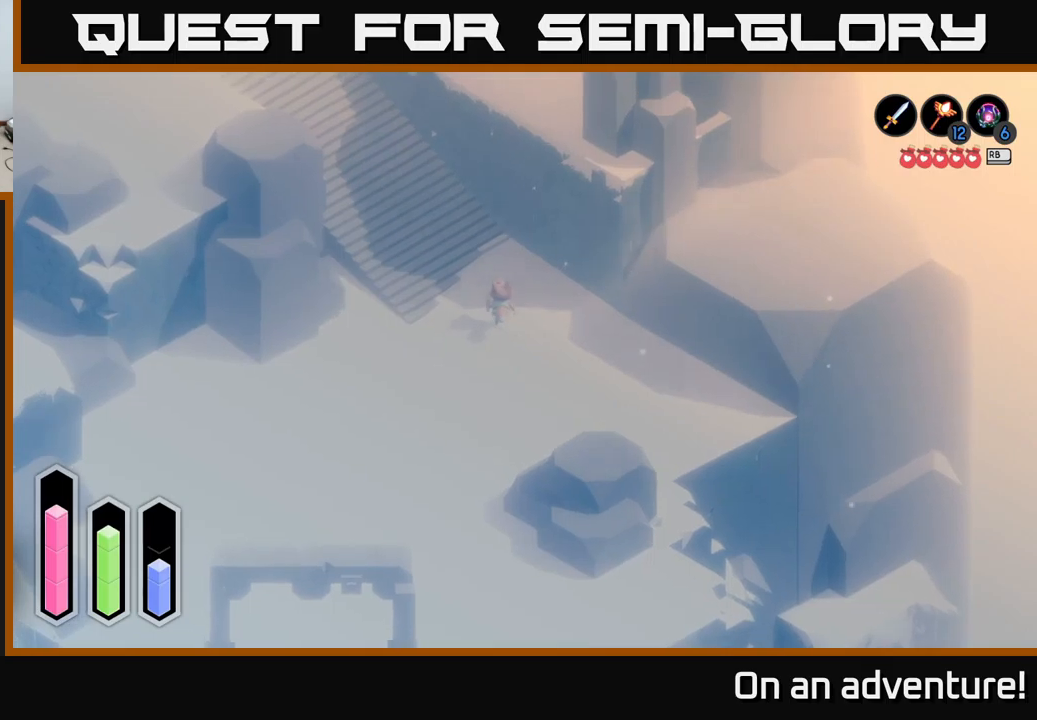
{"buttons": ["A"], "left_stick": "up-left", "right_stick": "center", "events": [[33, "left_stick", "up-left"]]}
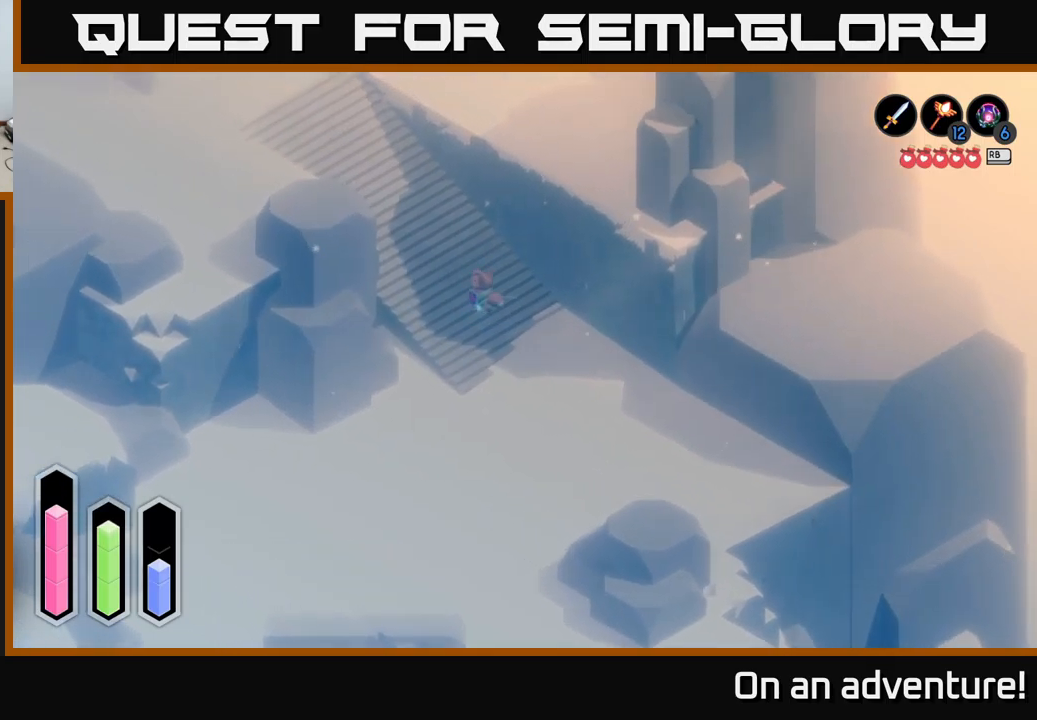
{"buttons": ["A"], "left_stick": "up-left", "right_stick": "center", "events": []}
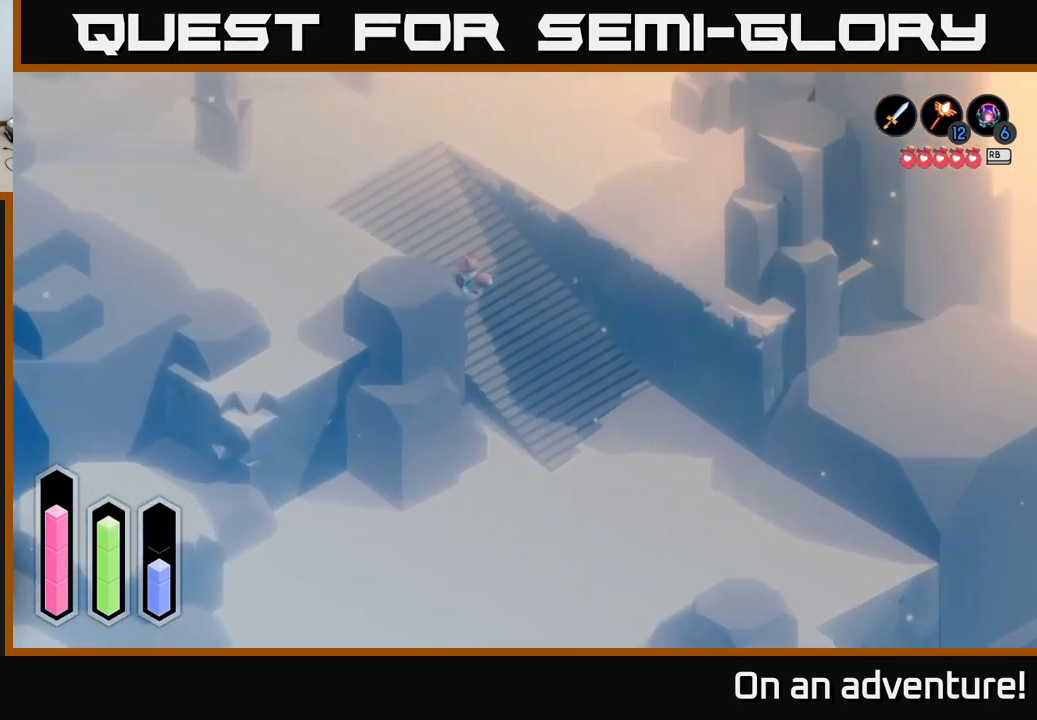
{"buttons": ["A"], "left_stick": "up", "right_stick": "center", "events": [[417, "left_stick", "up"]]}
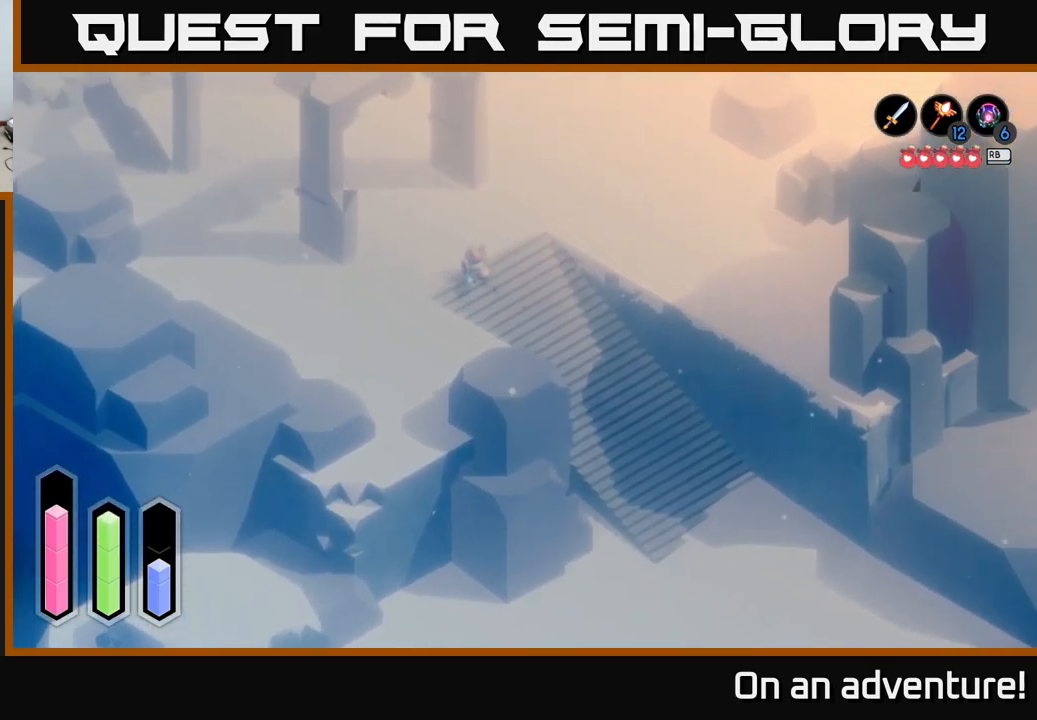
{"buttons": ["A"], "left_stick": "up-right", "right_stick": "center", "events": [[183, "left_stick", "up-right"]]}
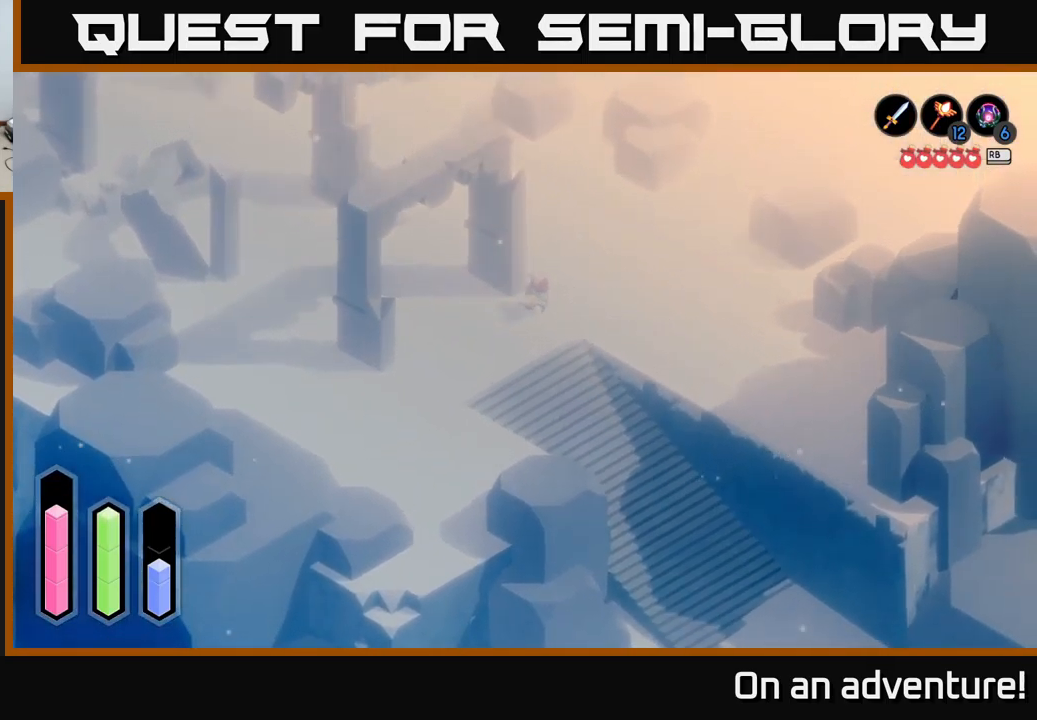
{"buttons": ["A"], "left_stick": "up-left", "right_stick": "center", "events": [[283, "left_stick", "up"], [483, "left_stick", "up-left"]]}
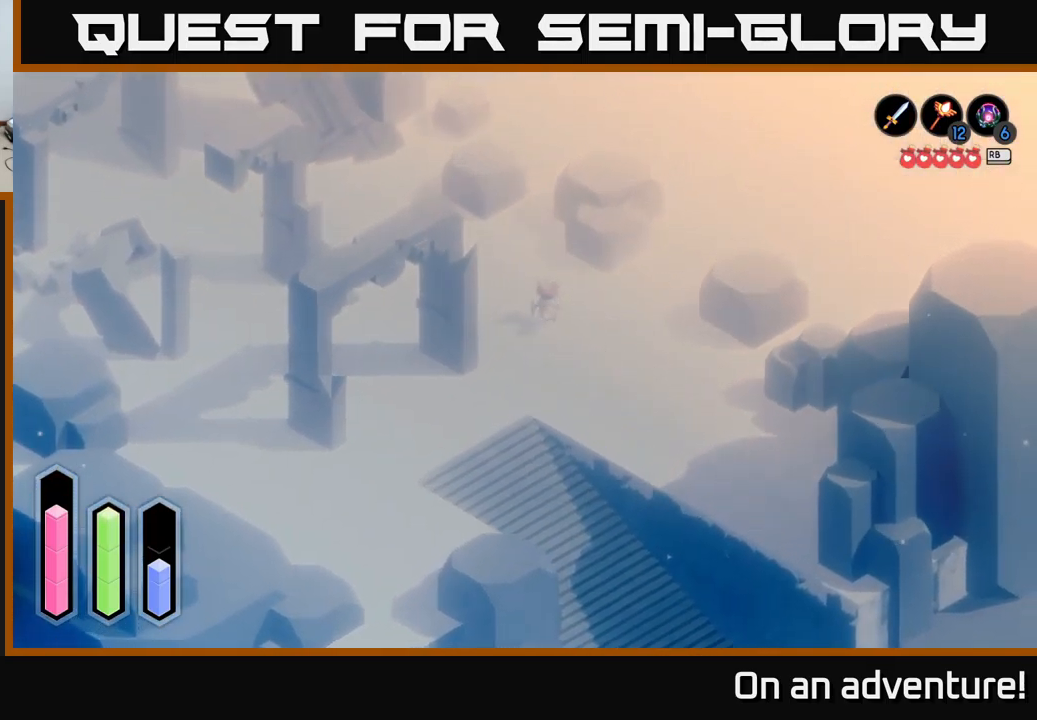
{"buttons": ["A"], "left_stick": "up-left", "right_stick": "center", "events": []}
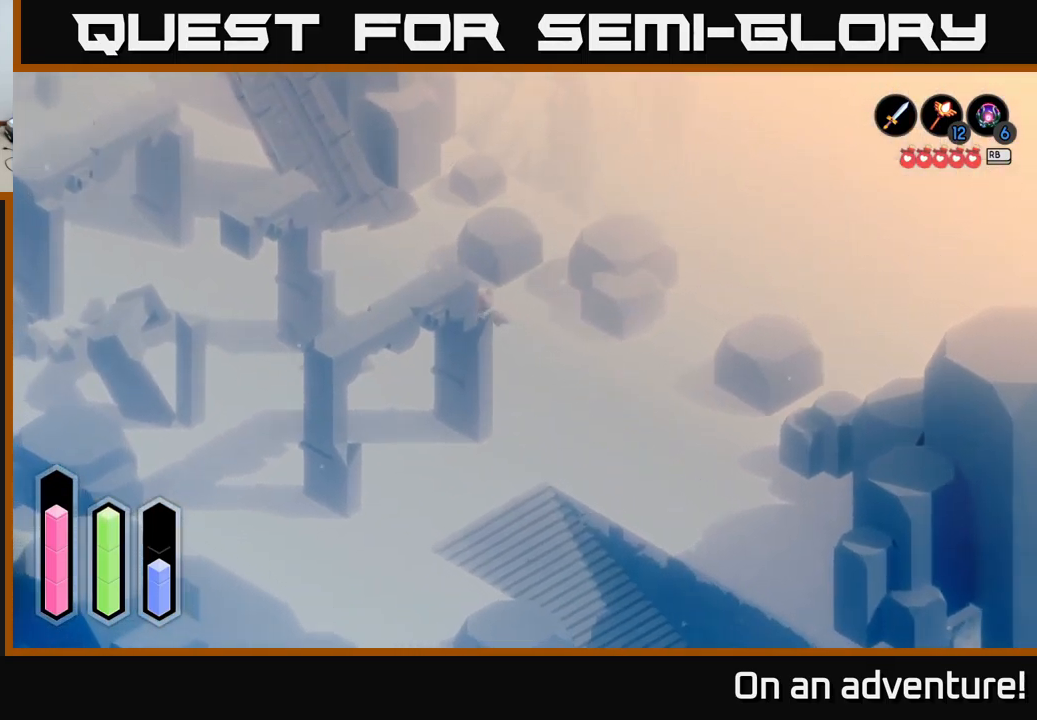
{"buttons": ["A"], "left_stick": "up", "right_stick": "center", "events": [[283, "left_stick", "up"]]}
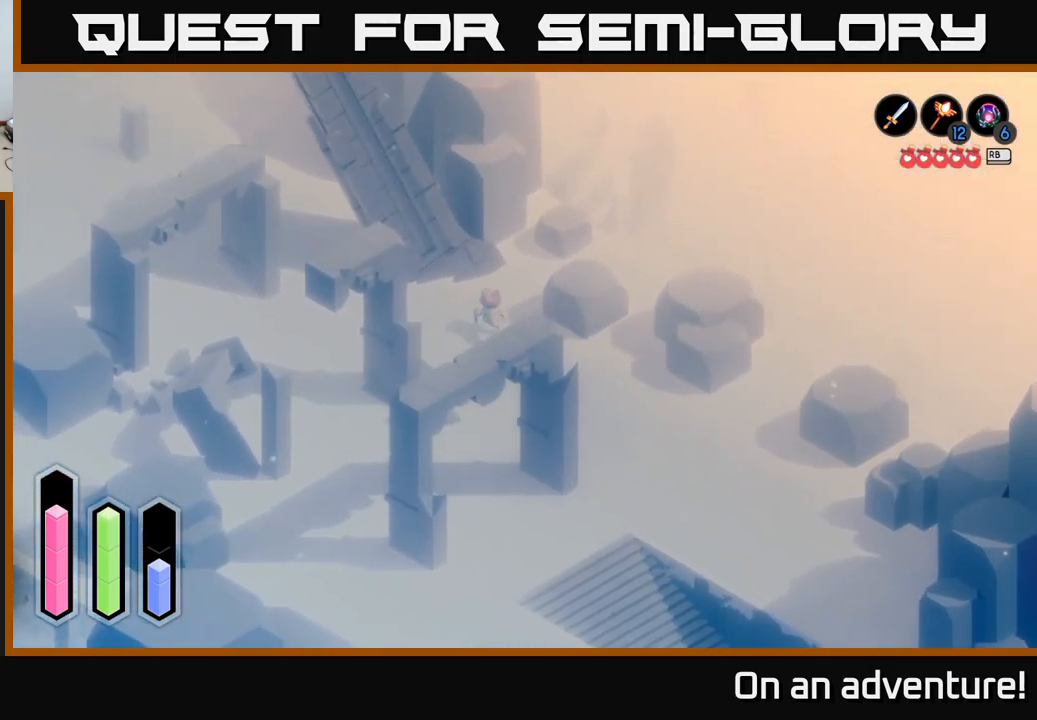
{"buttons": ["A"], "left_stick": "right", "right_stick": "center", "events": [[17, "left_stick", "up-right"], [350, "left_stick", "right"]]}
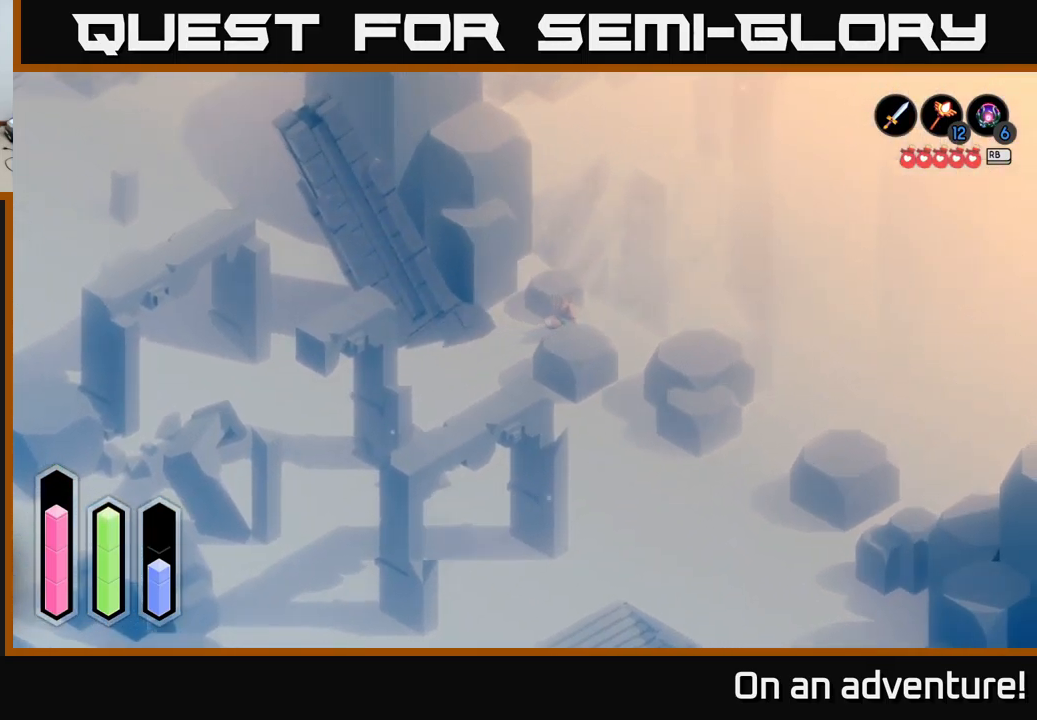
{"buttons": ["A"], "left_stick": "down-left", "right_stick": "center", "events": [[133, "left_stick", "down-right"], [317, "left_stick", "down"], [417, "left_stick", "down-left"]]}